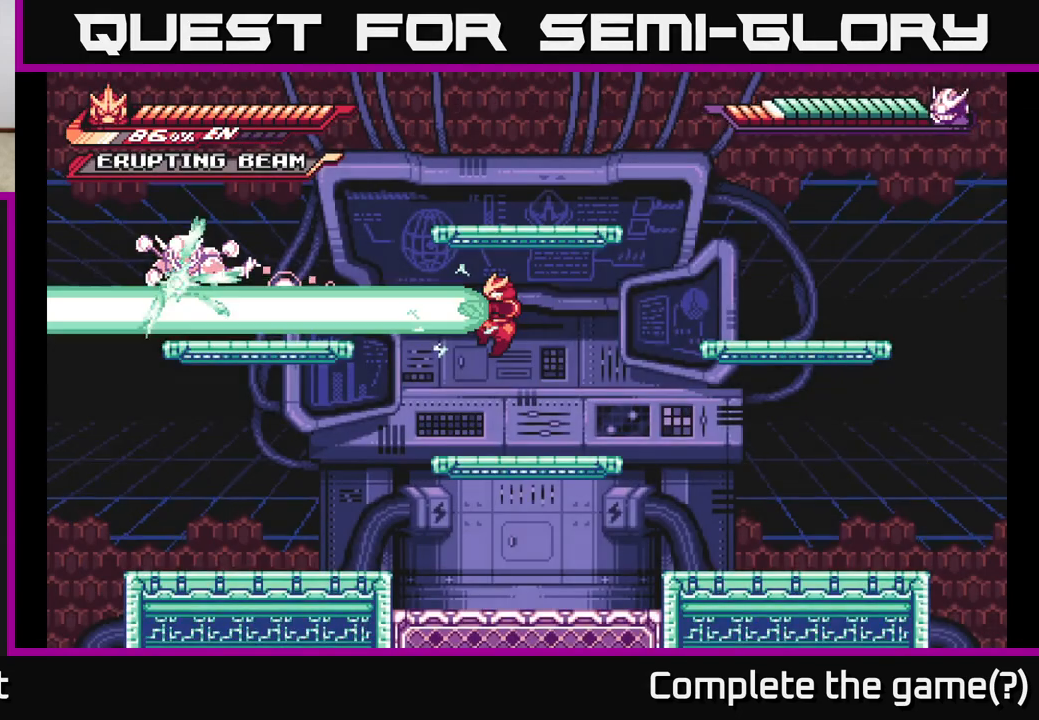
Gameplay with a controller (Xbox layout); each line is a JSON object with the inputs held at the frame after it. "events" lists button and stick changes between this image and that frame as [ms after this image, input, new state], when the widget could be followed in between.
{"buttons": [], "left_stick": "left", "right_stick": "center", "events": []}
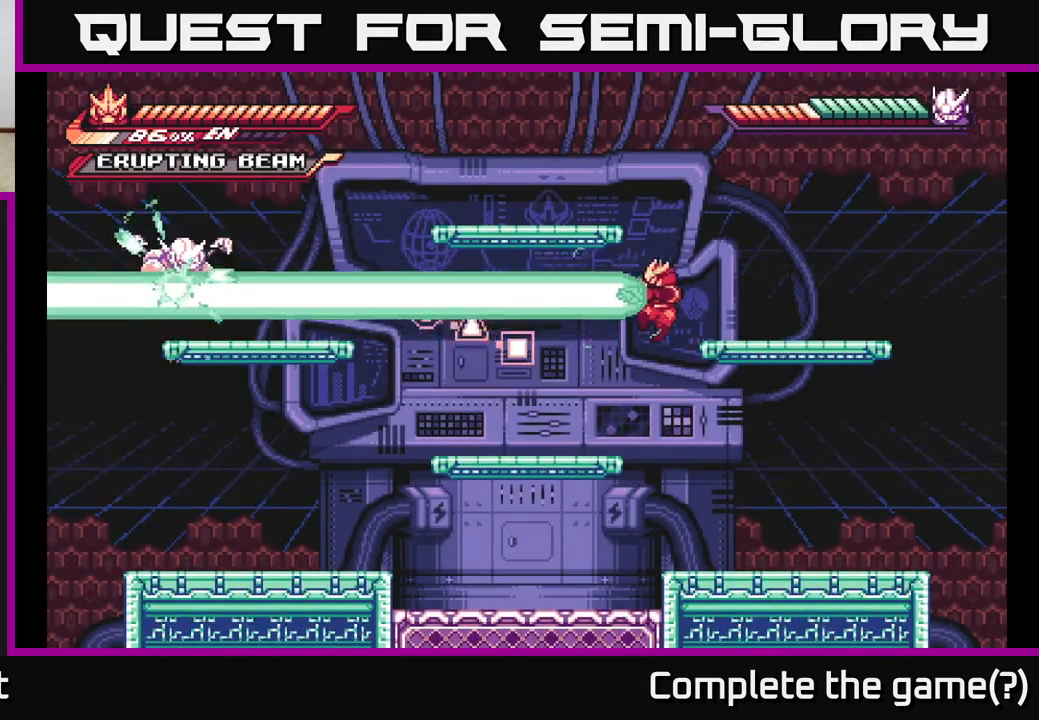
{"buttons": [], "left_stick": "center", "right_stick": "center", "events": [[233, "left_stick", "center"]]}
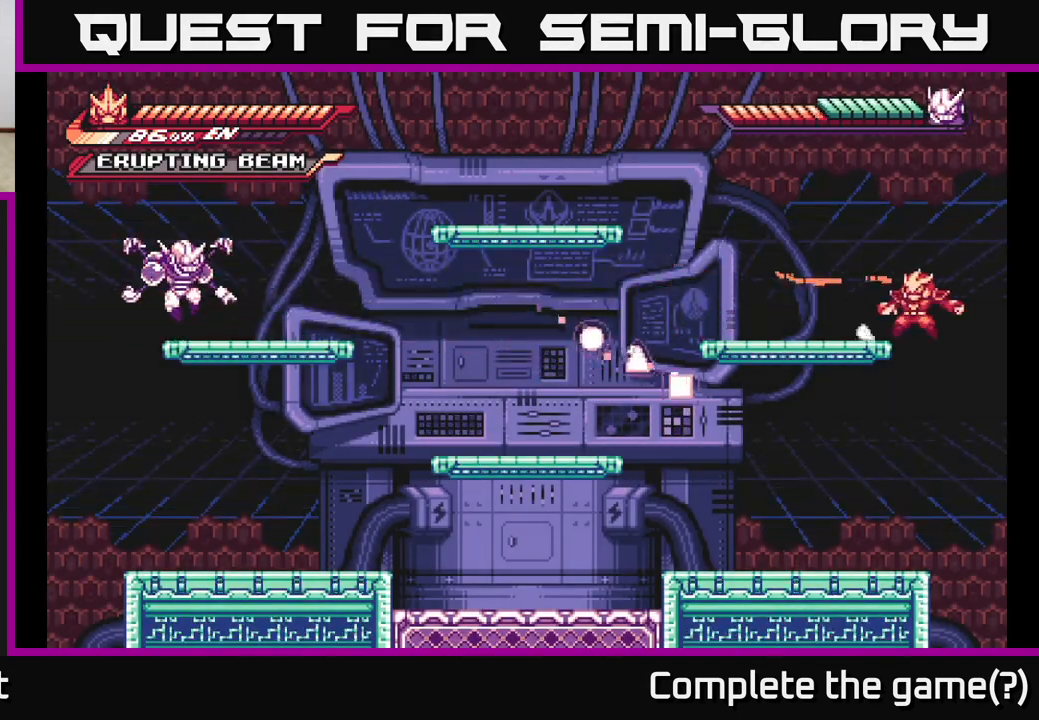
{"buttons": ["A", "L2"], "left_stick": "left", "right_stick": "center", "events": [[67, "L2", "down"], [67, "left_stick", "left"], [267, "A", "down"]]}
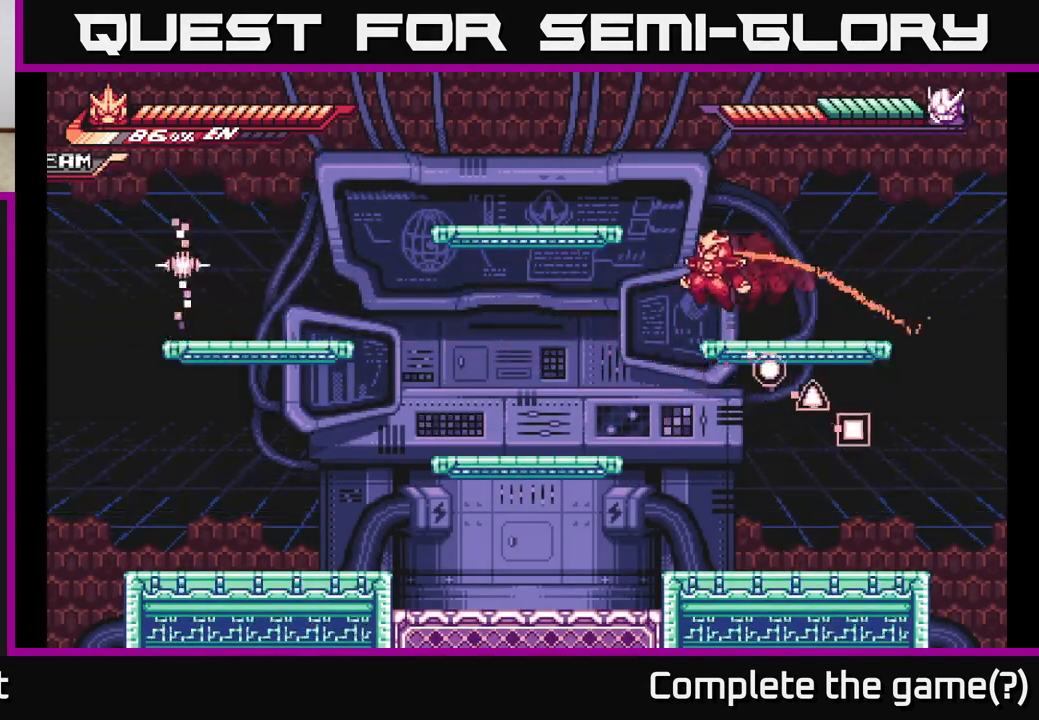
{"buttons": ["L2"], "left_stick": "left", "right_stick": "center", "events": [[150, "L2", "up"], [200, "A", "up"], [450, "L2", "down"]]}
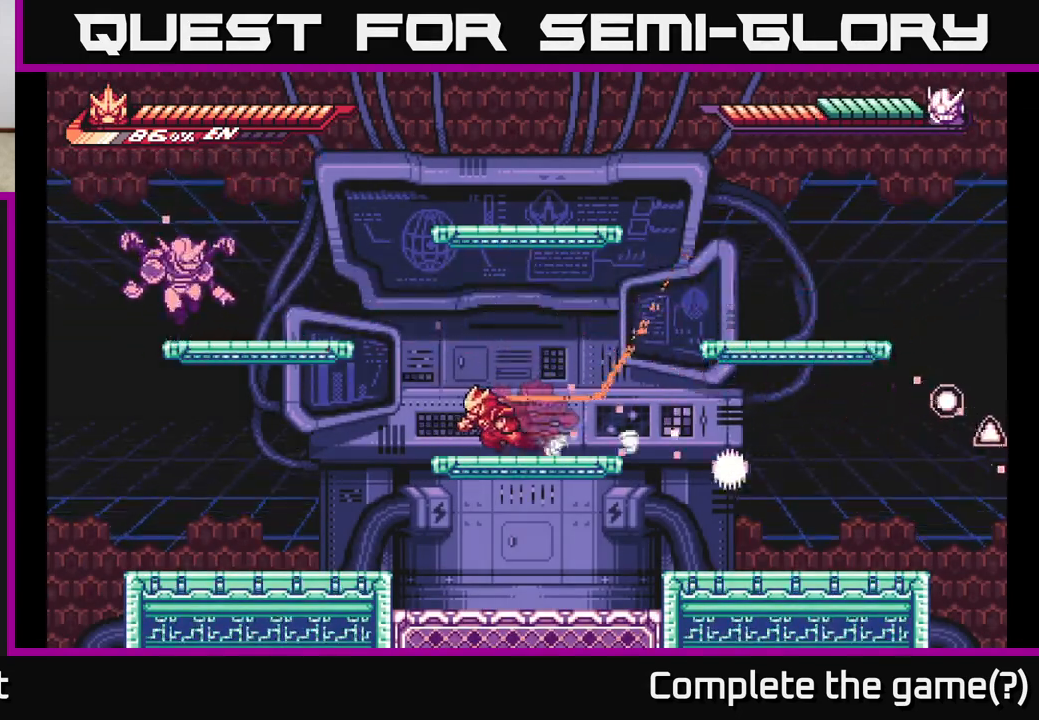
{"buttons": ["L2"], "left_stick": "right", "right_stick": "center", "events": [[133, "left_stick", "right"], [150, "L2", "up"], [283, "L2", "down"]]}
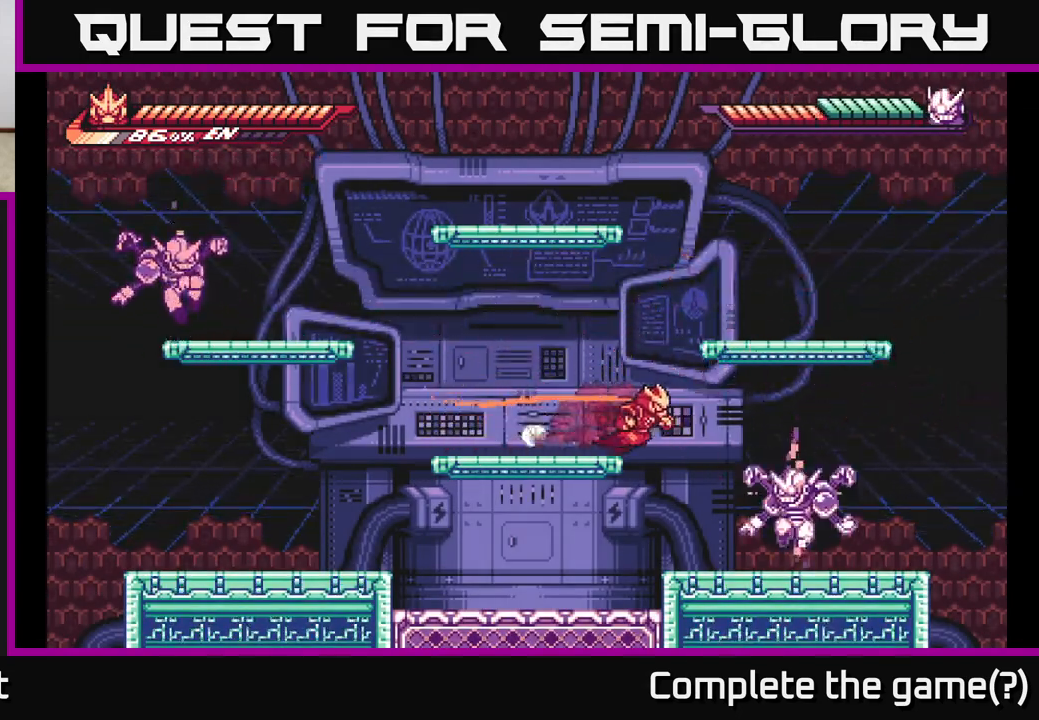
{"buttons": [], "left_stick": "center", "right_stick": "center", "events": [[167, "L2", "up"], [183, "X", "down"], [250, "left_stick", "center"], [283, "X", "up"], [367, "X", "down"], [483, "X", "up"]]}
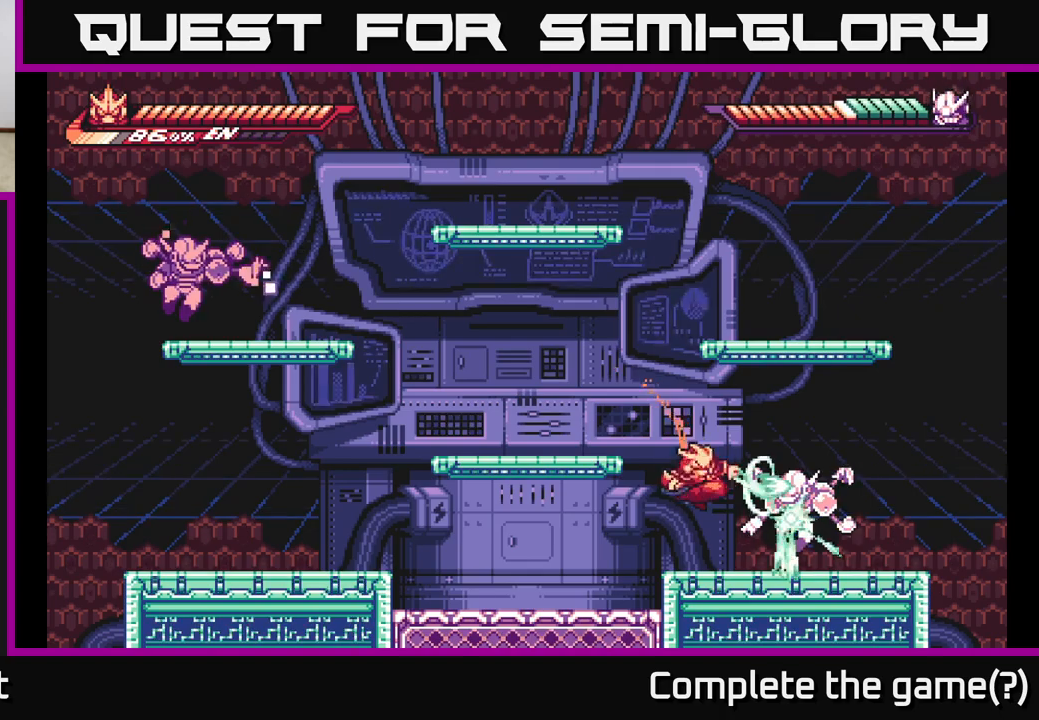
{"buttons": [], "left_stick": "center", "right_stick": "center", "events": [[83, "X", "down"], [200, "X", "up"], [300, "X", "down"], [417, "X", "up"]]}
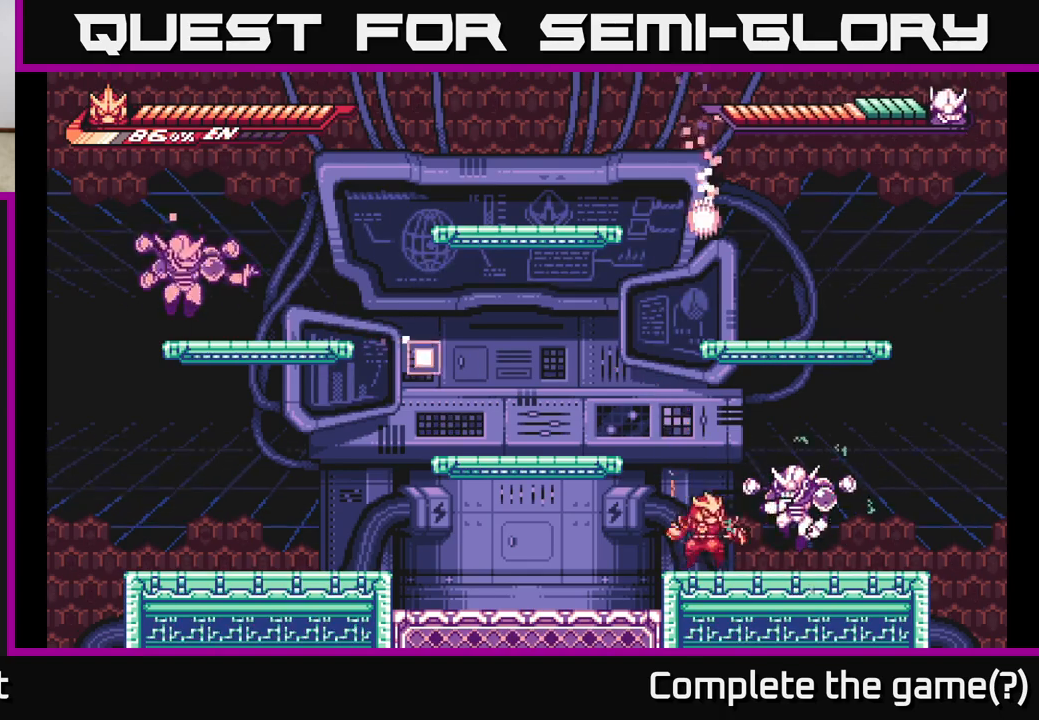
{"buttons": [], "left_stick": "right", "right_stick": "center", "events": [[17, "left_stick", "right"], [100, "R1", "down"], [233, "R1", "up"], [400, "R1", "down"], [483, "R1", "up"]]}
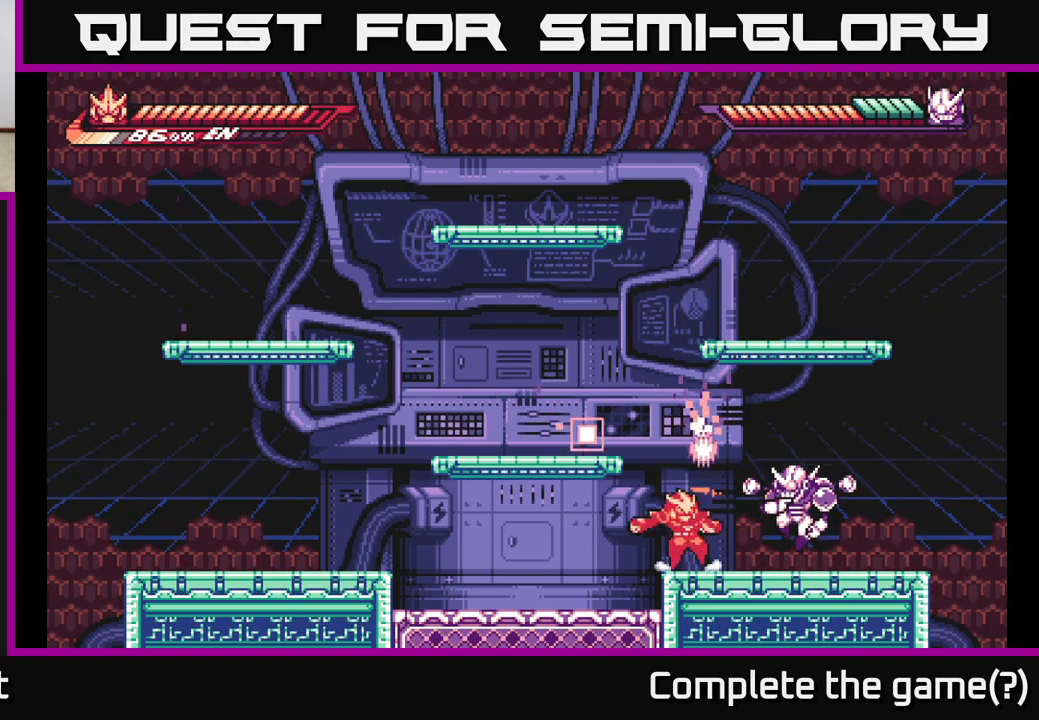
{"buttons": ["X"], "left_stick": "center", "right_stick": "center", "events": [[67, "R1", "down"], [133, "R1", "up"], [217, "R1", "down"], [267, "R1", "up"], [417, "X", "down"], [450, "left_stick", "center"]]}
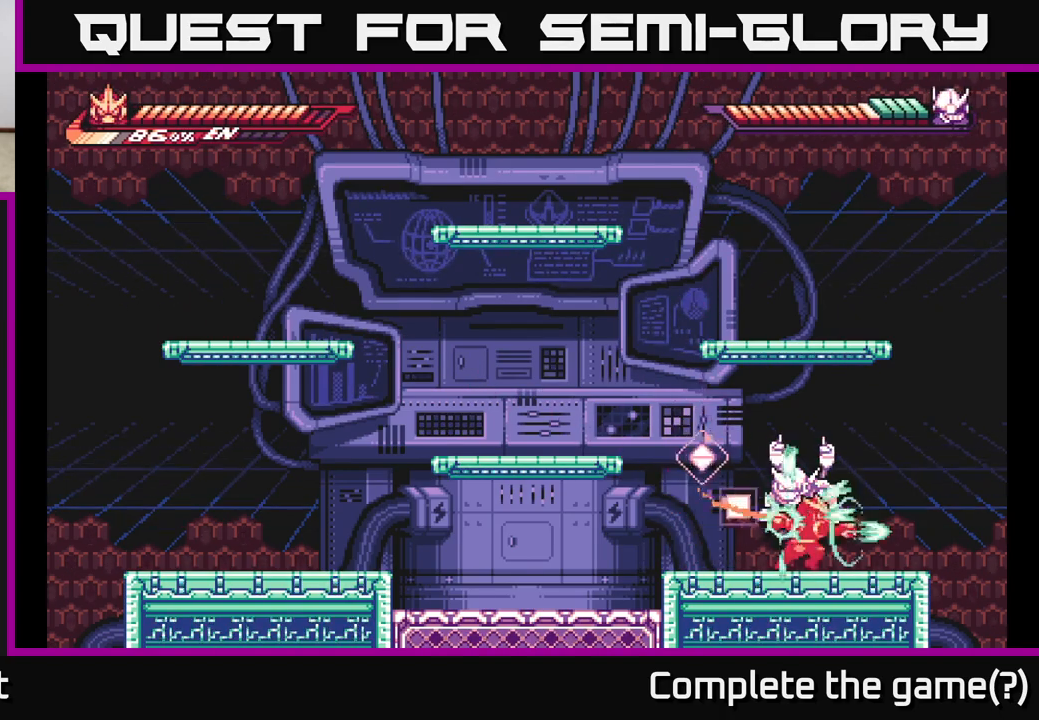
{"buttons": ["L2"], "left_stick": "left", "right_stick": "center", "events": [[17, "X", "up"], [83, "L2", "down"], [100, "left_stick", "left"], [117, "X", "down"], [200, "X", "up"], [233, "L2", "up"], [300, "L2", "down"]]}
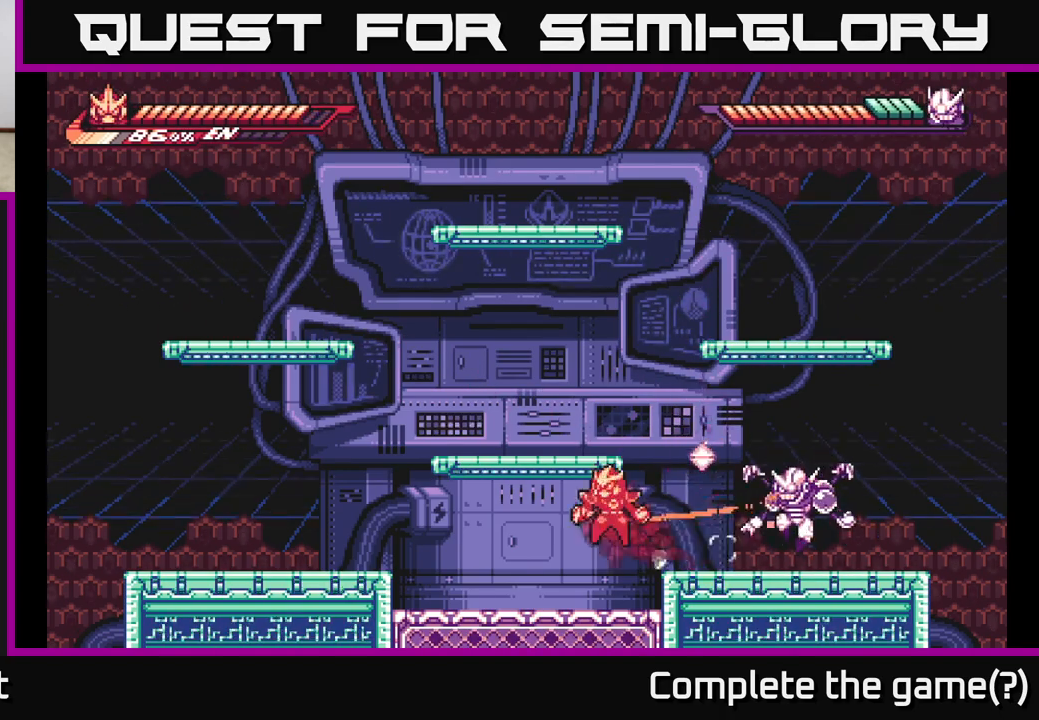
{"buttons": [], "left_stick": "left", "right_stick": "center", "events": [[17, "A", "down"], [400, "A", "up"], [433, "L2", "up"]]}
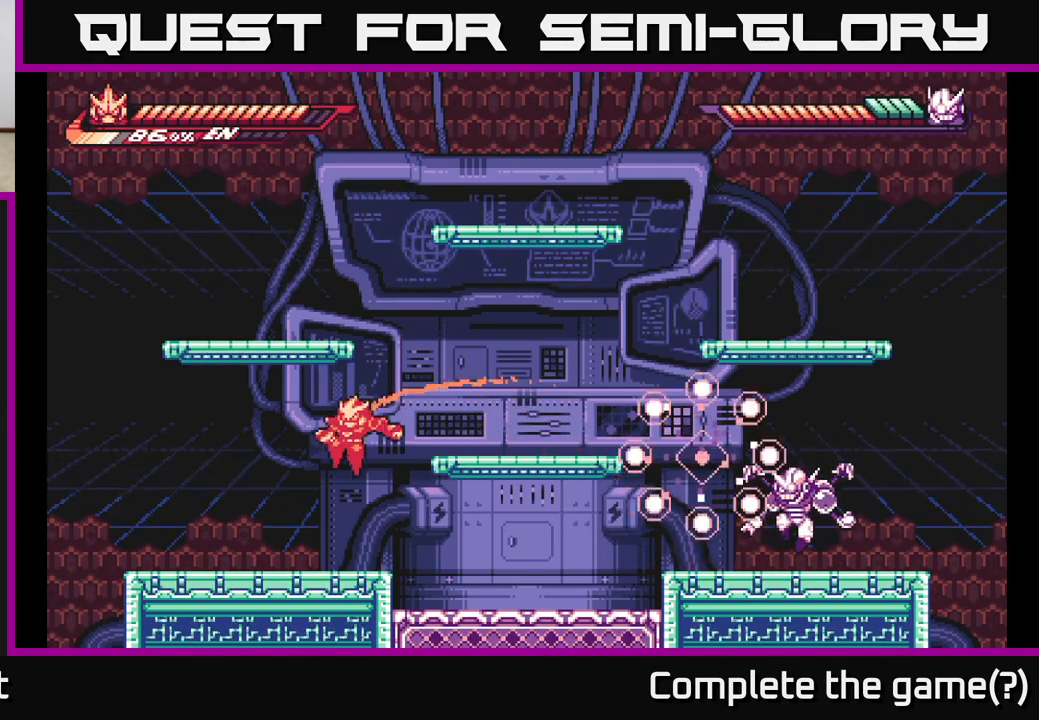
{"buttons": ["A", "L2"], "left_stick": "right", "right_stick": "center", "events": [[283, "L2", "down"], [283, "left_stick", "right"], [300, "A", "down"]]}
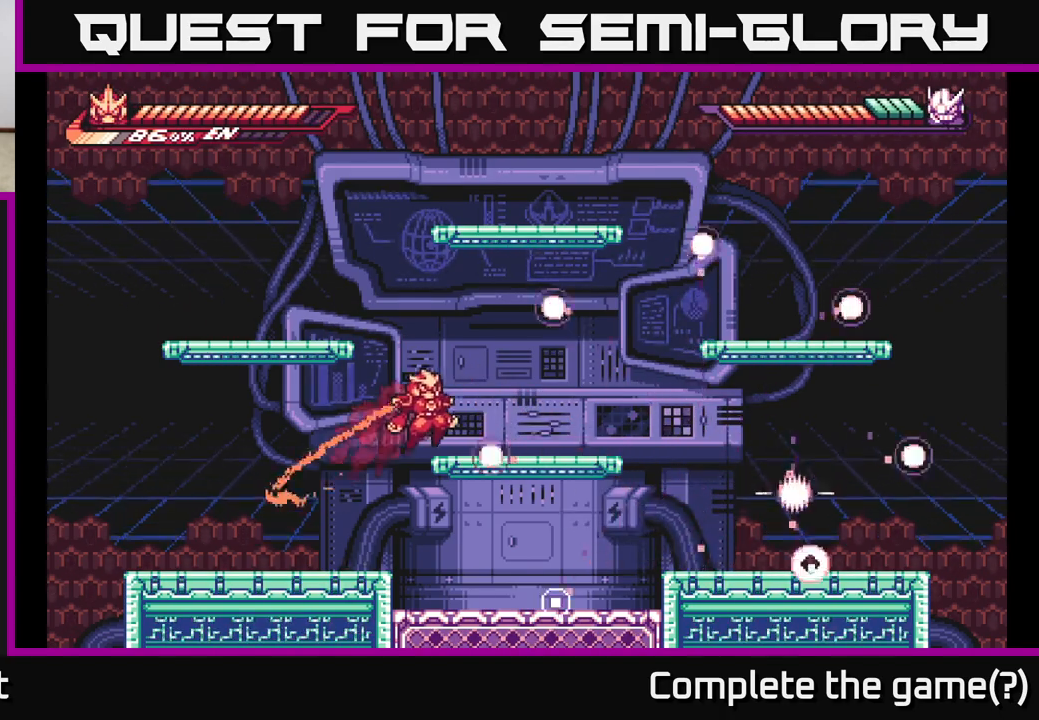
{"buttons": [], "left_stick": "left", "right_stick": "center", "events": [[100, "A", "up"], [150, "A", "down"], [267, "A", "up"], [350, "L2", "up"], [400, "left_stick", "left"]]}
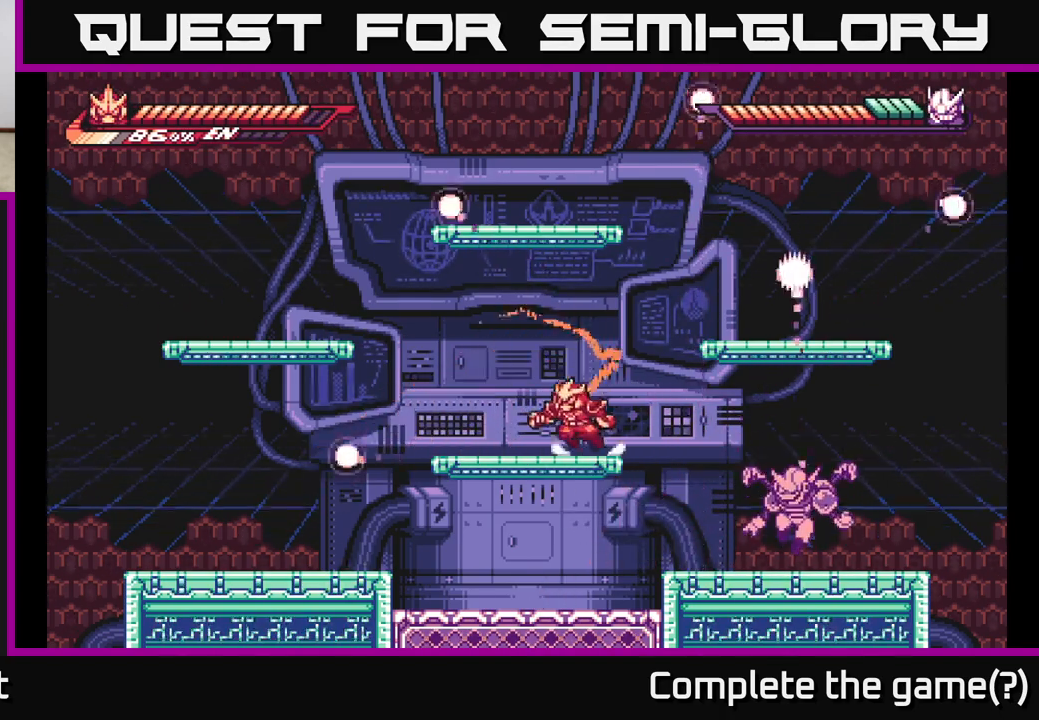
{"buttons": ["A", "X"], "left_stick": "right", "right_stick": "center", "events": [[100, "left_stick", "center"], [183, "L2", "down"], [183, "left_stick", "right"], [217, "A", "down"], [450, "X", "down"], [483, "L2", "up"]]}
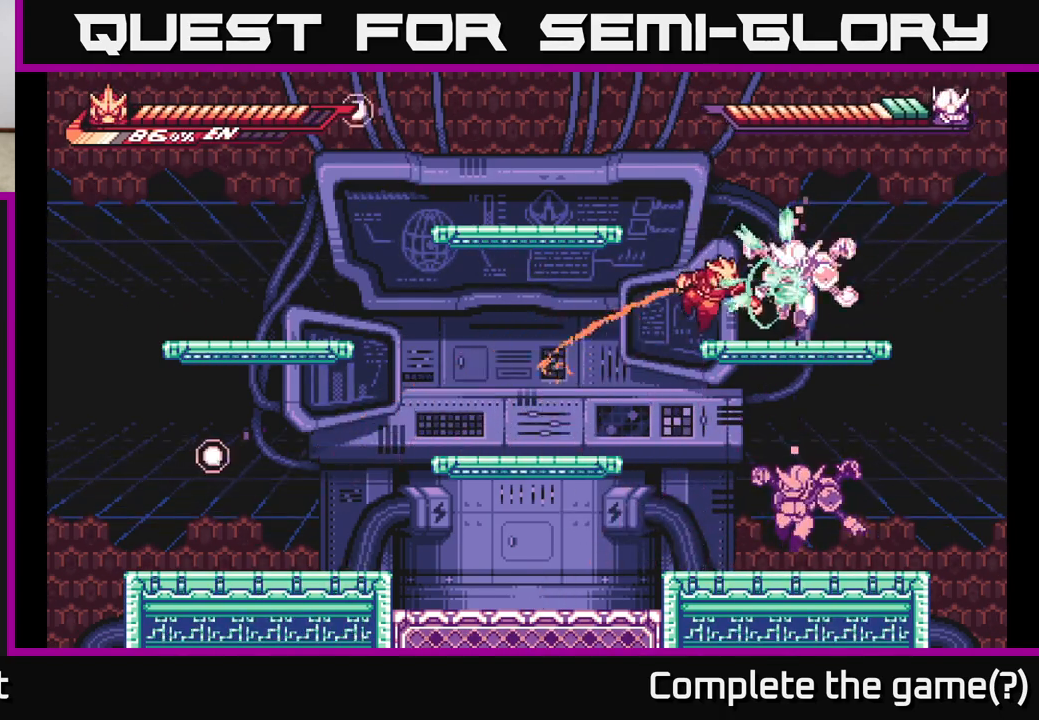
{"buttons": ["X"], "left_stick": "center", "right_stick": "center", "events": [[33, "left_stick", "center"], [67, "A", "up"], [83, "X", "up"], [183, "X", "down"], [300, "X", "up"], [333, "A", "down"], [417, "X", "down"], [450, "A", "up"]]}
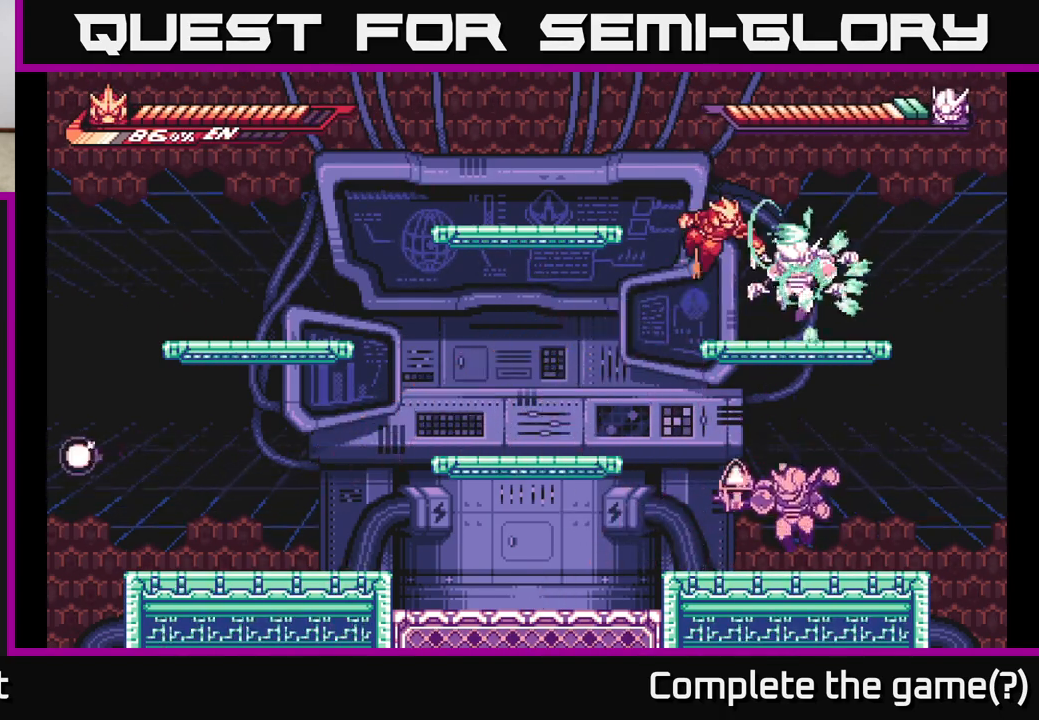
{"buttons": ["A", "L2"], "left_stick": "left", "right_stick": "center", "events": [[33, "X", "up"], [150, "X", "down"], [283, "X", "up"], [350, "X", "down"], [367, "A", "down"], [367, "left_stick", "left"], [417, "X", "up"], [450, "L2", "down"]]}
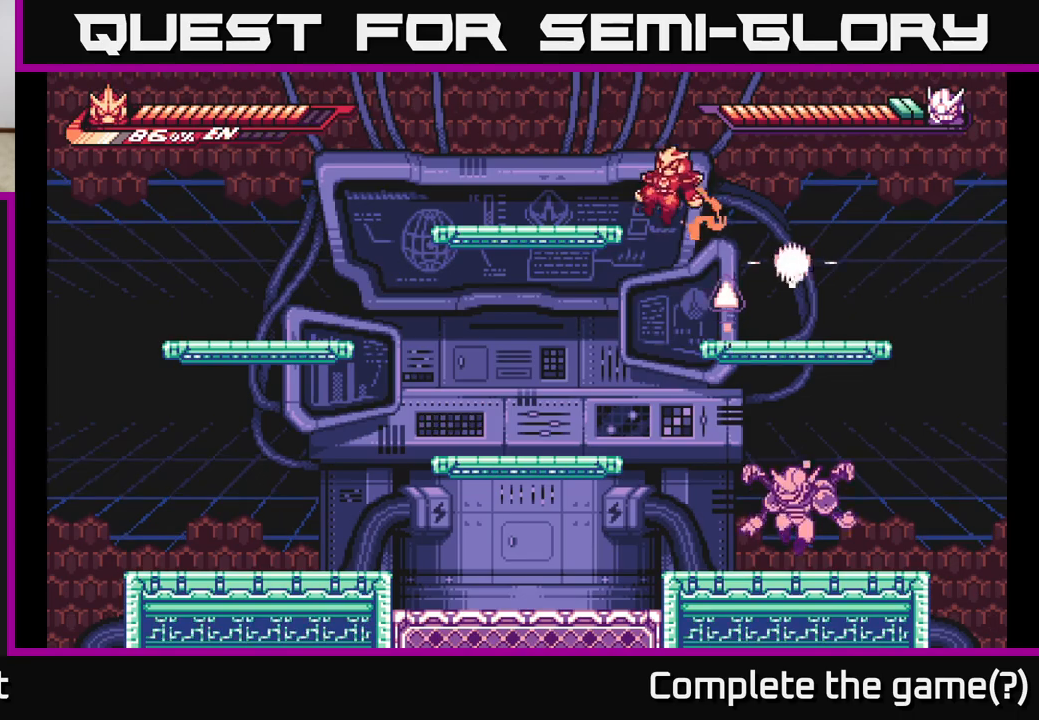
{"buttons": [], "left_stick": "center", "right_stick": "center", "events": [[150, "A", "up"], [283, "L2", "up"], [500, "left_stick", "center"]]}
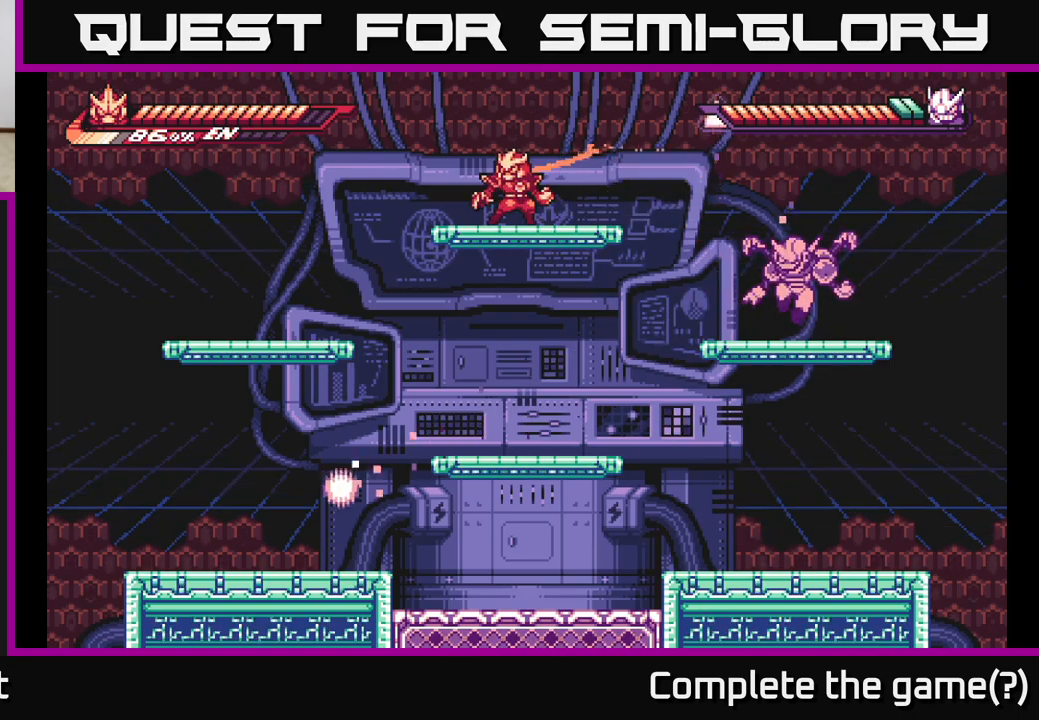
{"buttons": [], "left_stick": "left", "right_stick": "center", "events": [[67, "left_stick", "down"], [100, "A", "down"], [217, "A", "up"], [283, "left_stick", "left"]]}
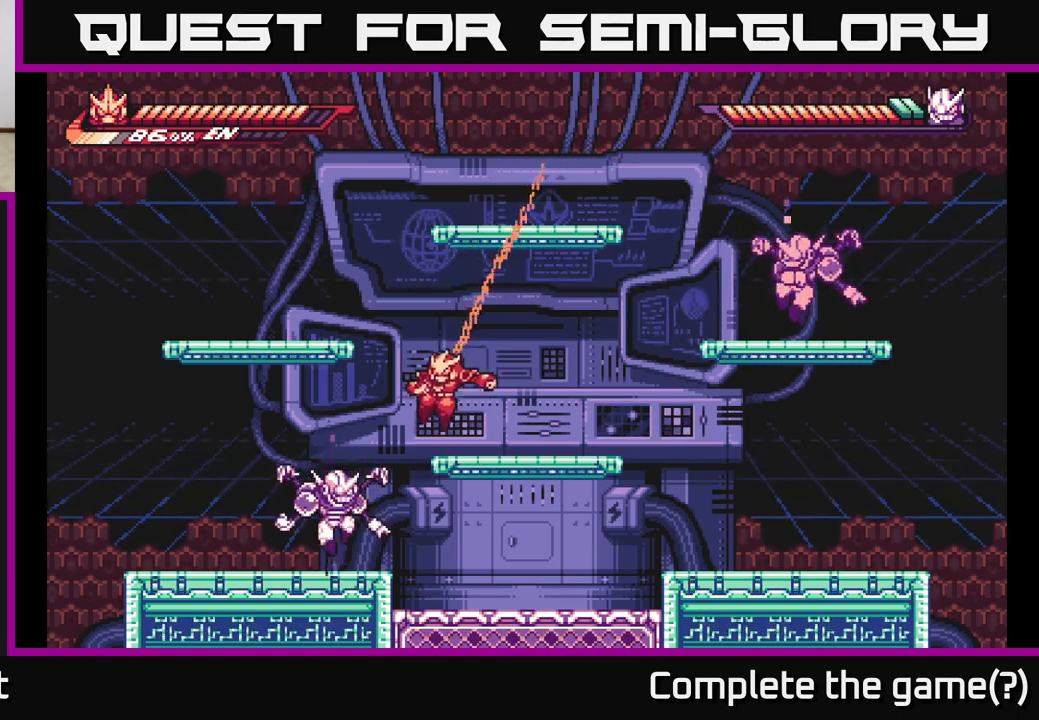
{"buttons": [], "left_stick": "center", "right_stick": "center", "events": [[133, "X", "down"], [217, "X", "up"], [267, "left_stick", "center"], [317, "X", "down"], [450, "X", "up"]]}
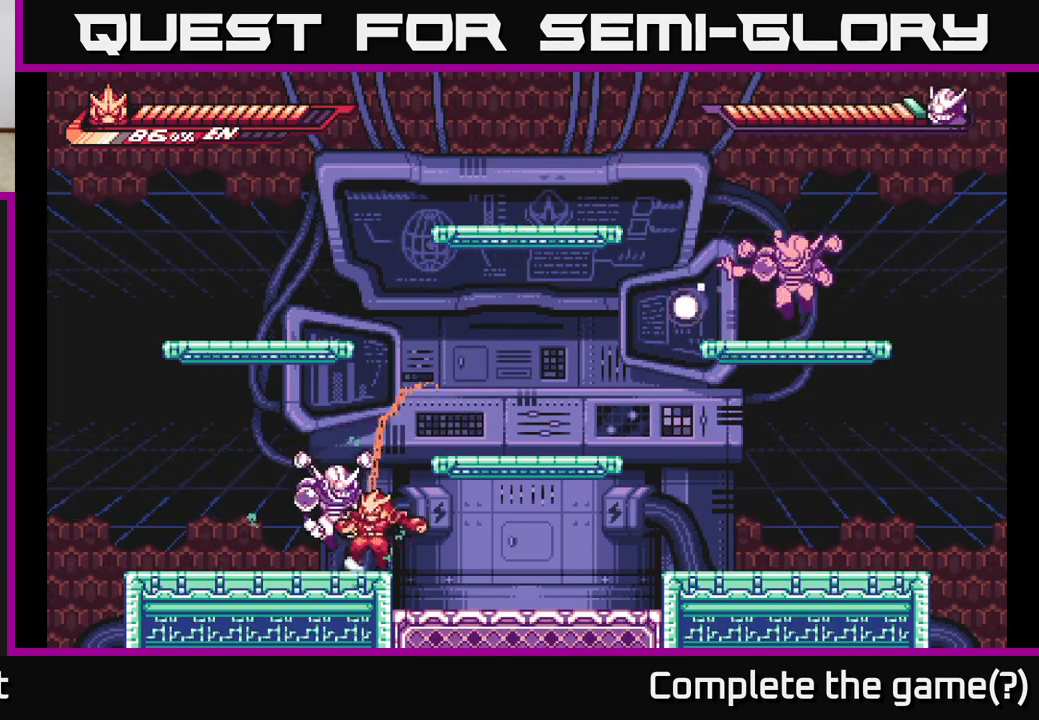
{"buttons": [], "left_stick": "center", "right_stick": "center", "events": [[50, "X", "down"], [167, "X", "up"], [250, "A", "down"], [317, "X", "down"], [367, "A", "up"], [433, "X", "up"]]}
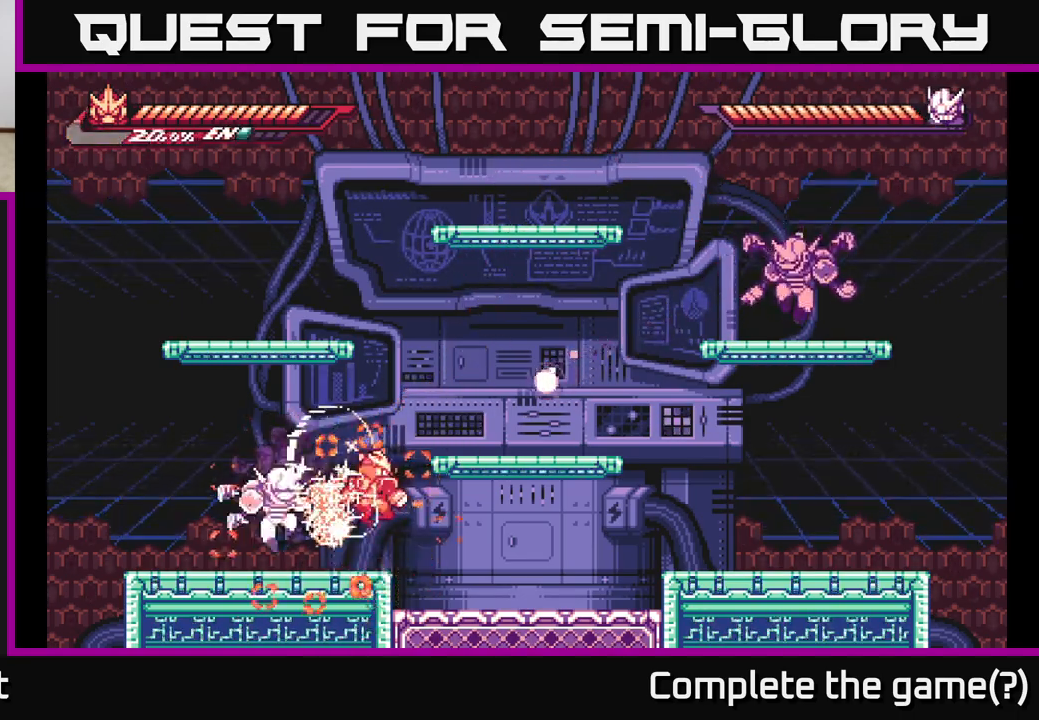
{"buttons": ["X"], "left_stick": "left", "right_stick": "center", "events": [[33, "X", "down"], [133, "X", "up"], [217, "left_stick", "left"], [233, "X", "down"], [317, "X", "up"], [417, "X", "down"]]}
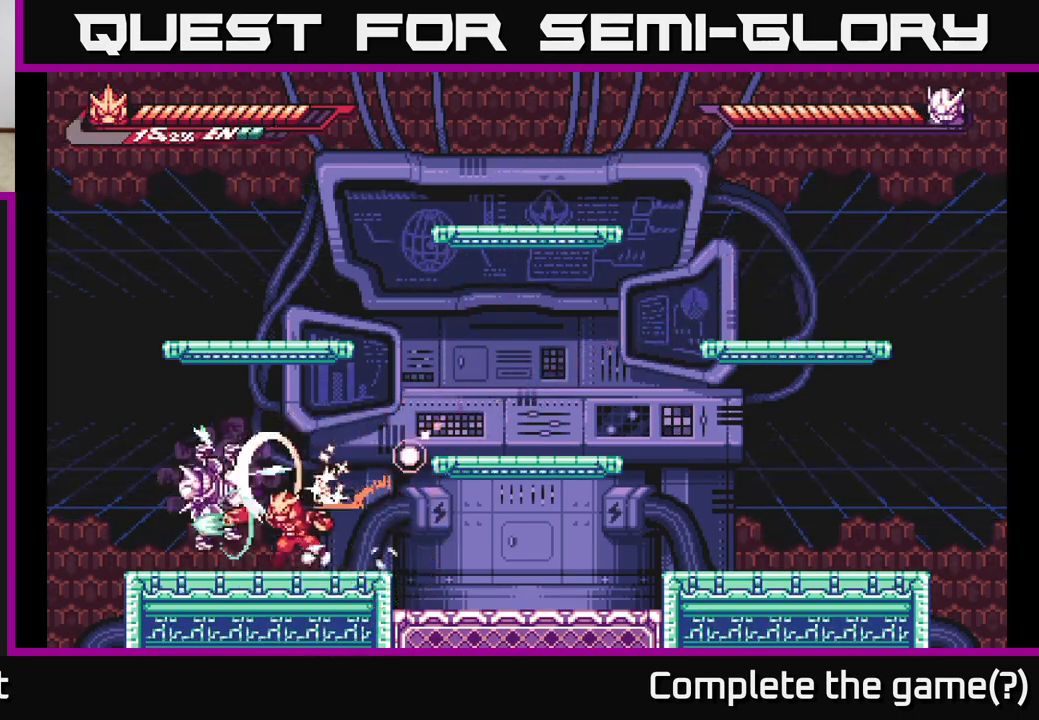
{"buttons": ["A", "L2"], "left_stick": "right", "right_stick": "center", "events": [[50, "X", "up"], [117, "X", "down"], [167, "A", "down"], [217, "X", "up"], [233, "left_stick", "center"], [267, "L2", "down"], [283, "left_stick", "right"]]}
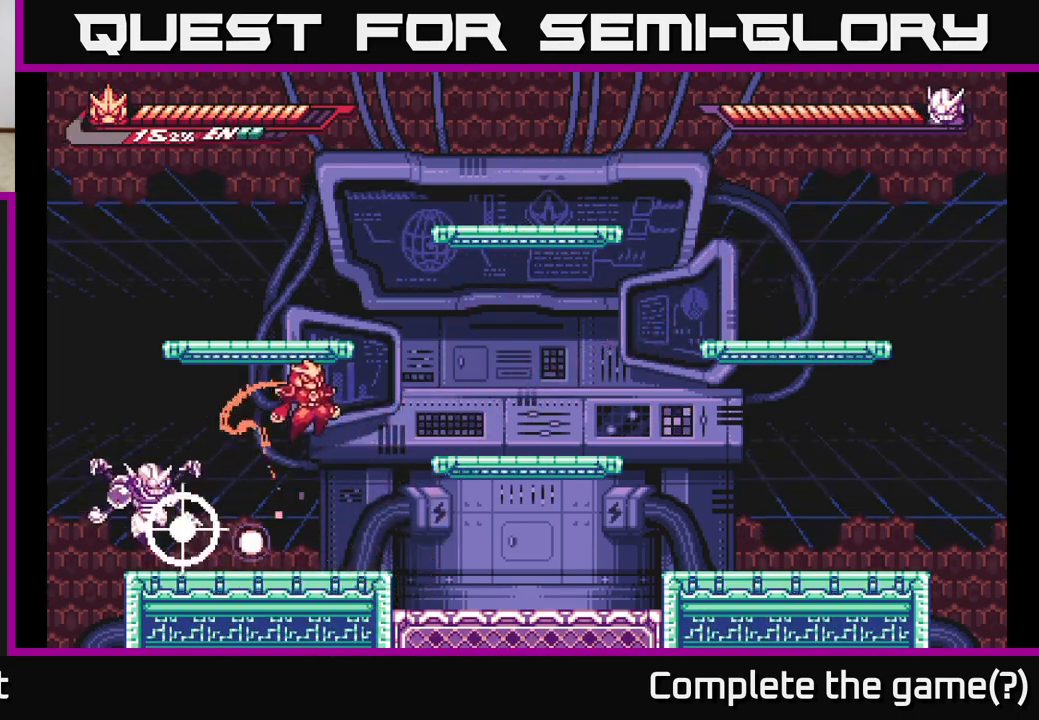
{"buttons": ["X"], "left_stick": "left", "right_stick": "center", "events": [[33, "A", "up"], [83, "L2", "up"], [150, "left_stick", "left"], [267, "X", "down"], [367, "X", "up"], [383, "left_stick", "center"], [450, "X", "down"], [500, "left_stick", "left"]]}
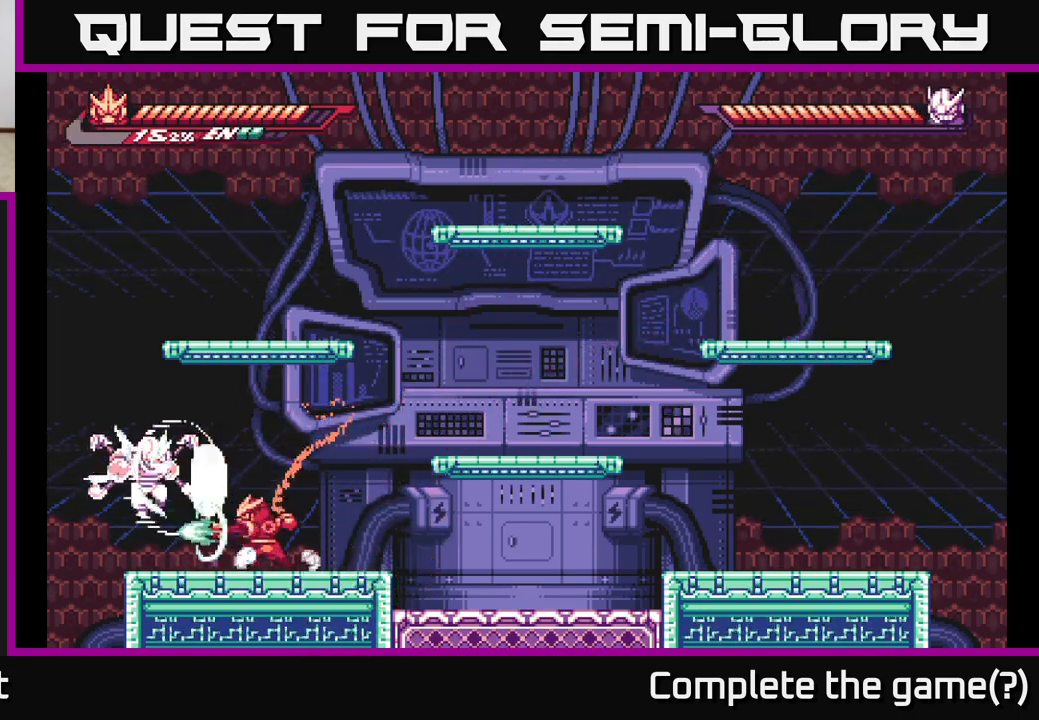
{"buttons": ["X"], "left_stick": "center", "right_stick": "center", "events": [[83, "A", "down"], [83, "X", "up"], [150, "left_stick", "center"], [200, "X", "down"], [300, "X", "up"], [417, "X", "down"], [433, "A", "up"]]}
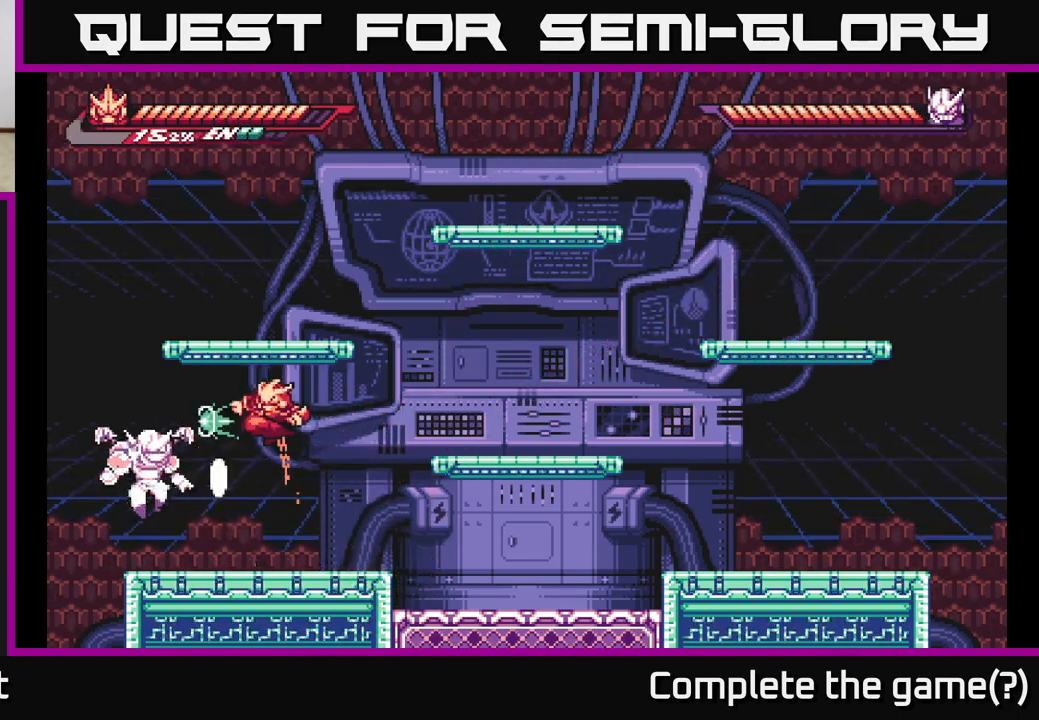
{"buttons": ["A", "L2"], "left_stick": "right", "right_stick": "center", "events": [[17, "X", "up"], [117, "X", "down"], [267, "X", "up"], [367, "left_stick", "right"], [383, "L2", "down"], [483, "A", "down"]]}
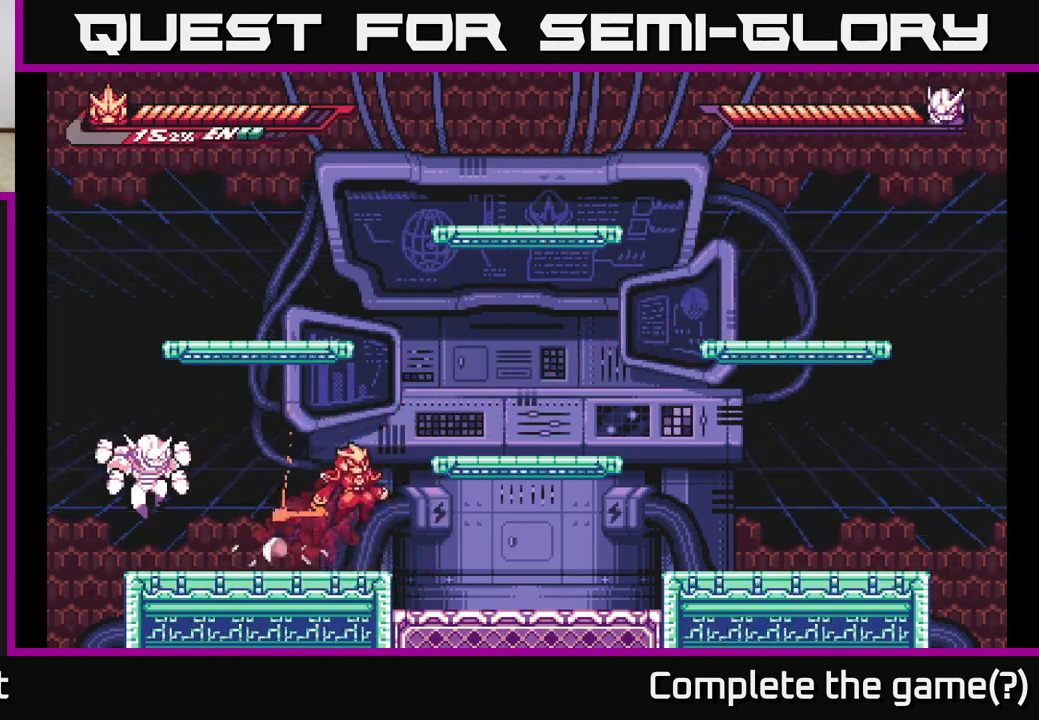
{"buttons": [], "left_stick": "center", "right_stick": "center", "events": [[367, "A", "up"], [367, "L2", "up"], [433, "left_stick", "center"]]}